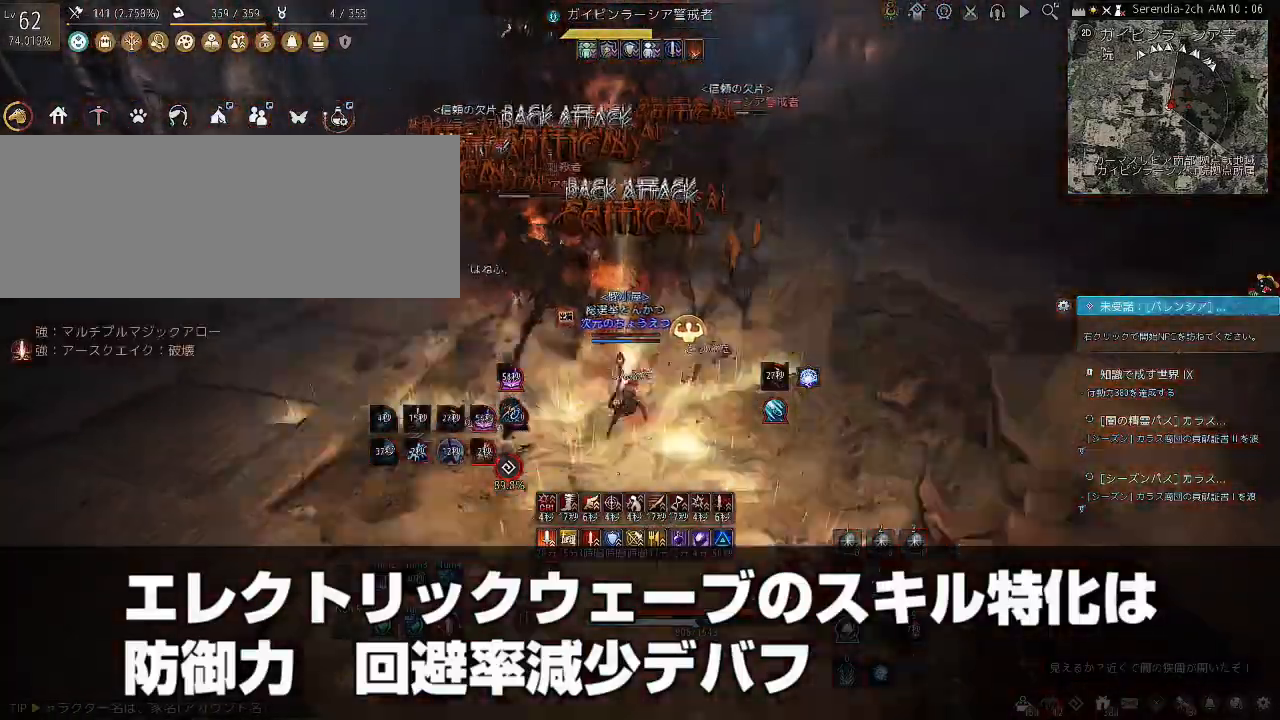
Gameplay with keyboard and mouse; each line is a JSON object with the keys and mouse buttons held at the frame after it. "events" lists presses ("down") and releases ("up") of "a", "c", "d", "e", "f", "q", "s", "shift", "space", "tab", "w", "x", "z", "mouse_left" and "mouse_right" between this image and that frame as [ms after this image, input, new state], when the widget could be followed in between. "mouse_left", "mouse_right" = the "left", "right" buttons of the "mouse" list. No other keys are recorded. Mouse movement is not recorded.
{"keys": ["f"], "mouse": [], "events": []}
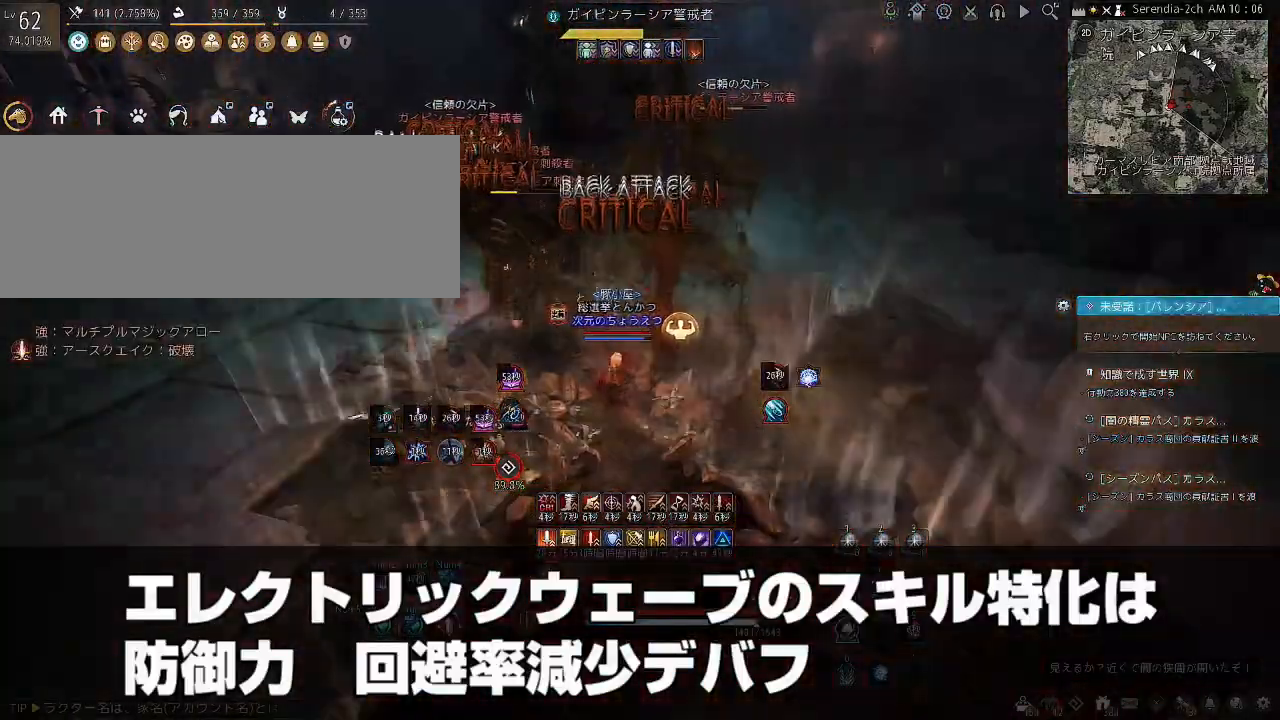
{"keys": ["f"], "mouse": [], "events": []}
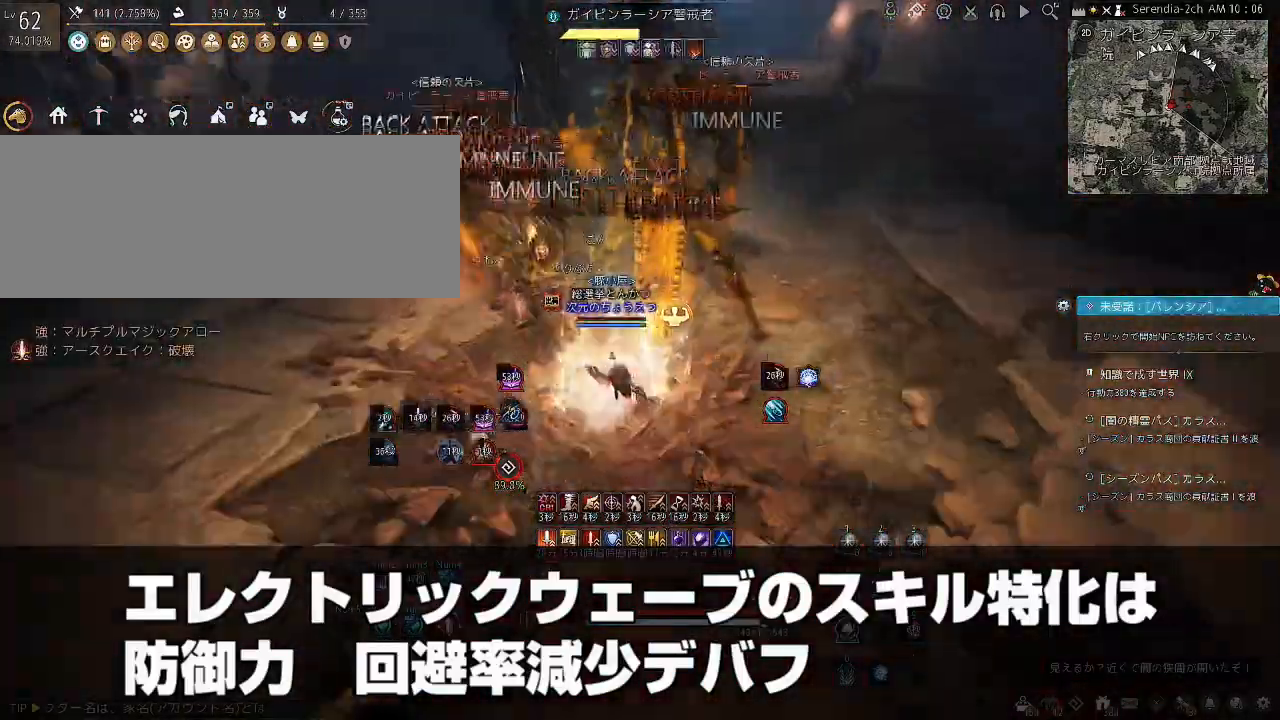
{"keys": ["f"], "mouse": [], "events": []}
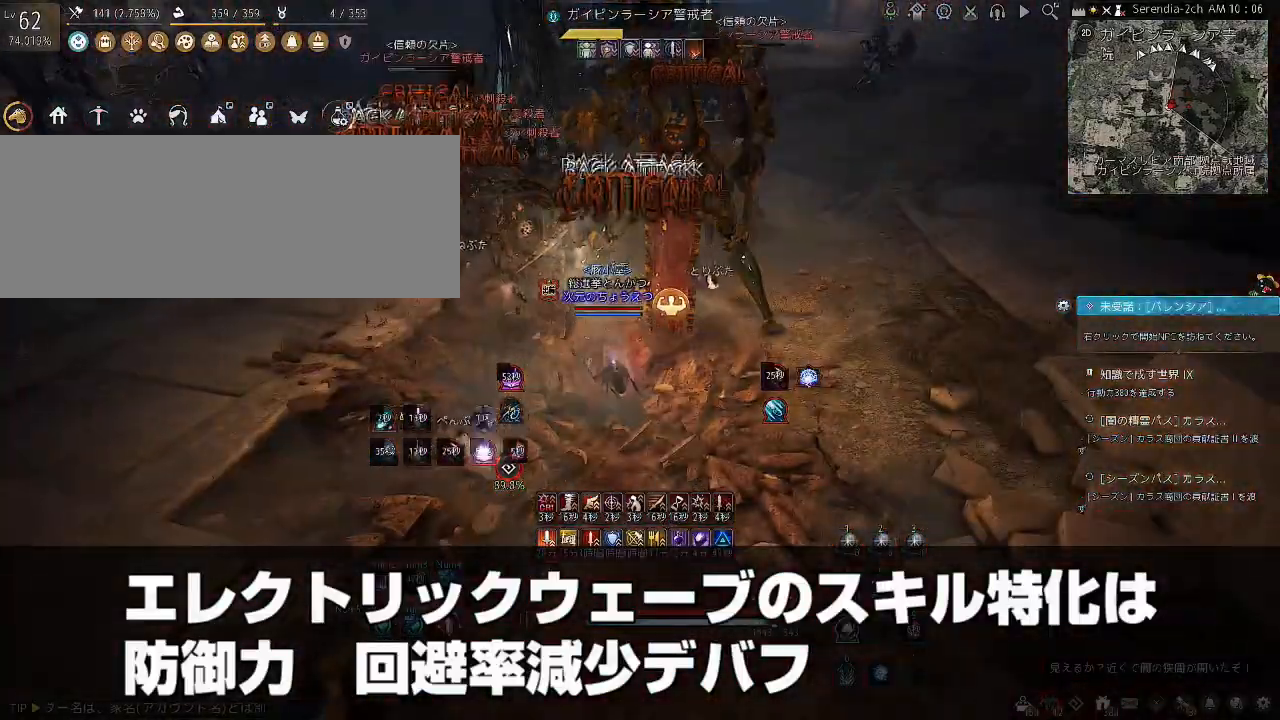
{"keys": ["f"], "mouse": [], "events": []}
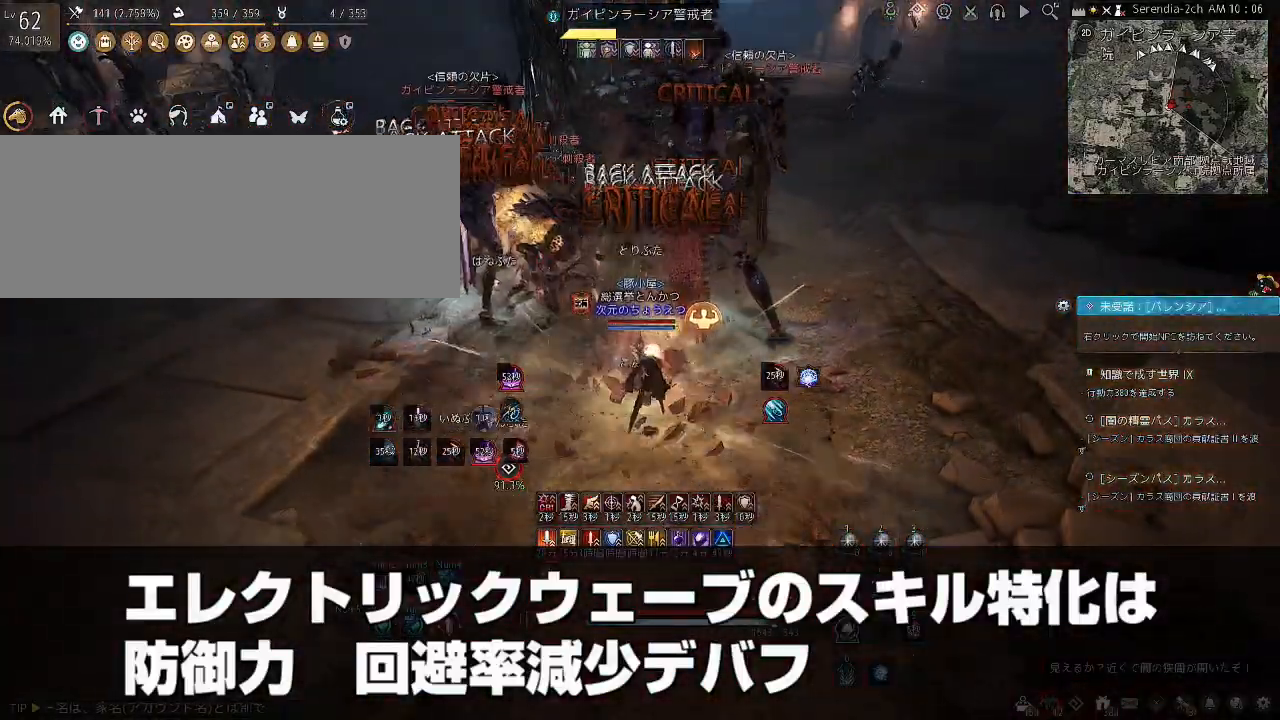
{"keys": ["f"], "mouse": [], "events": []}
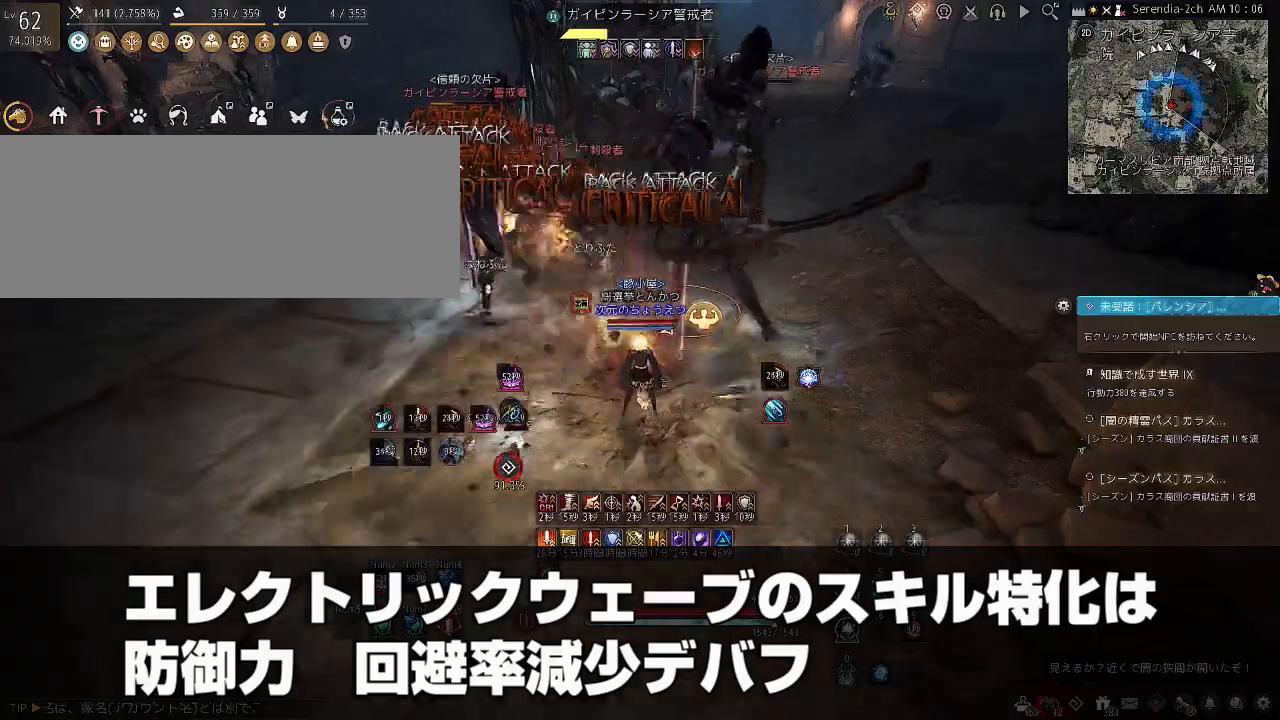
{"keys": ["f"], "mouse": [], "events": []}
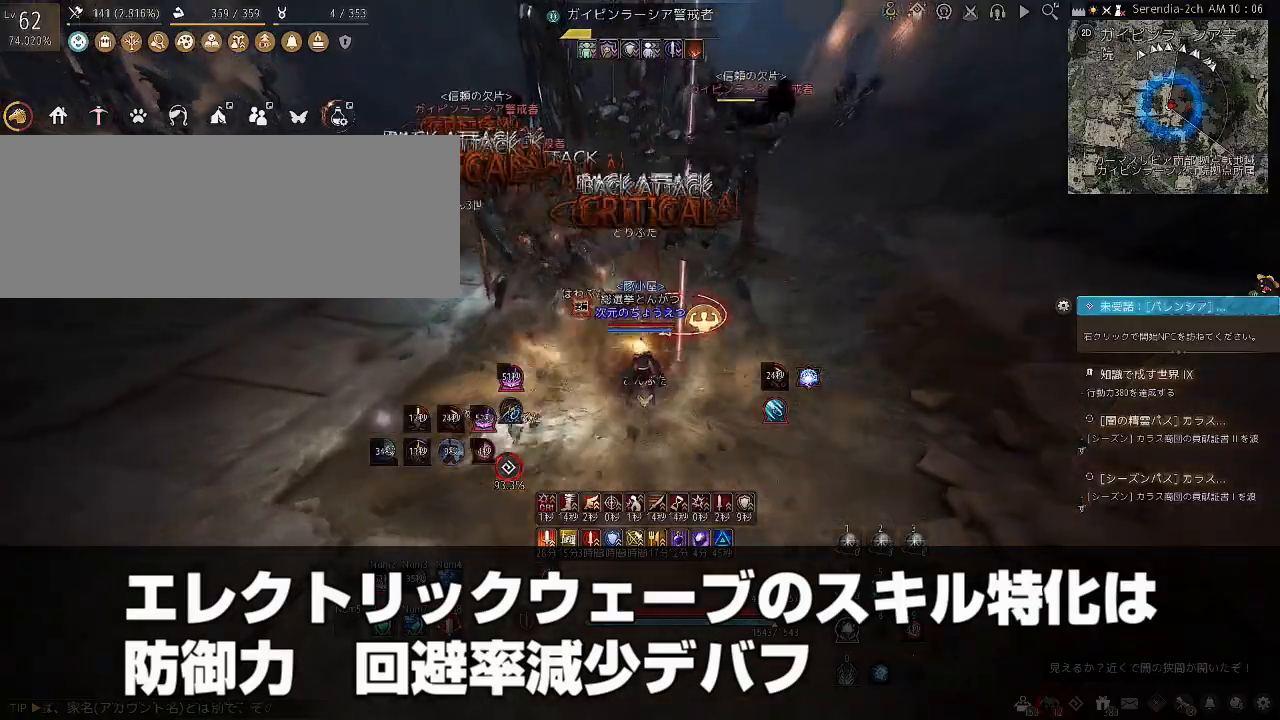
{"keys": ["shift"], "mouse": ["left"], "events": [[67, "f", "up"], [334, "shift", "down"], [434, "mouse_left", "down"]]}
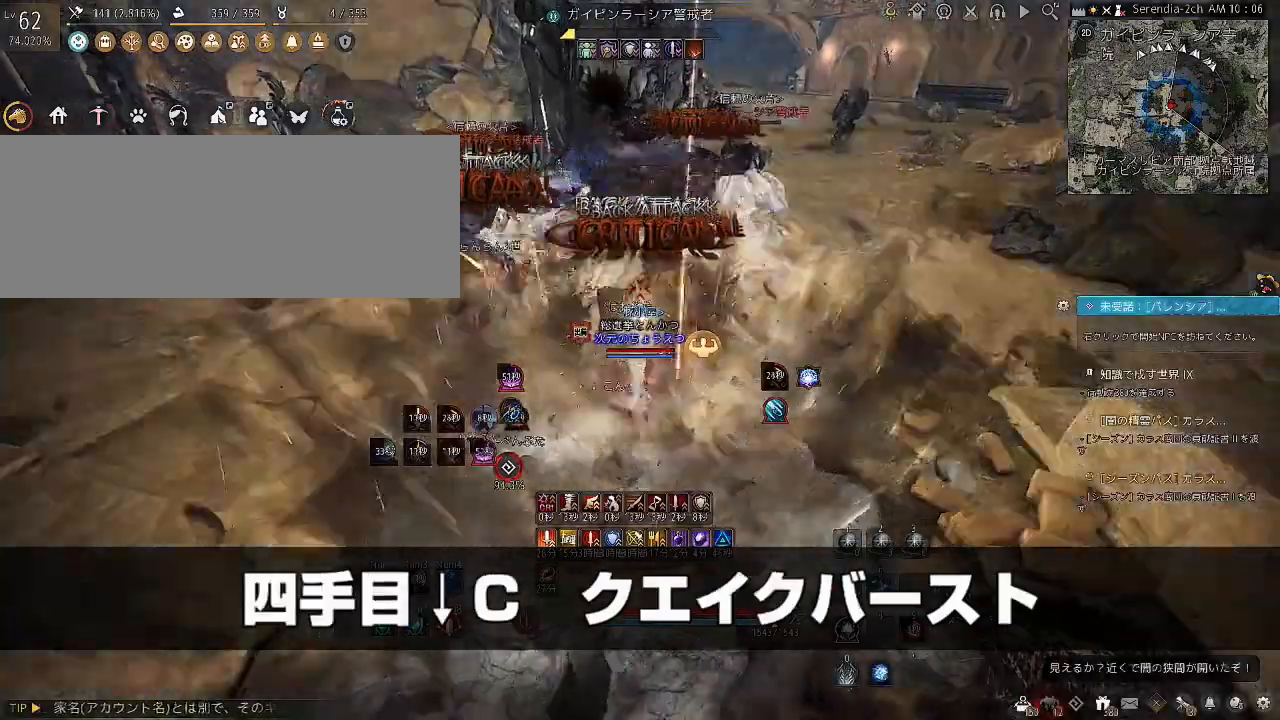
{"keys": ["shift"], "mouse": [], "events": [[500, "mouse_left", "up"]]}
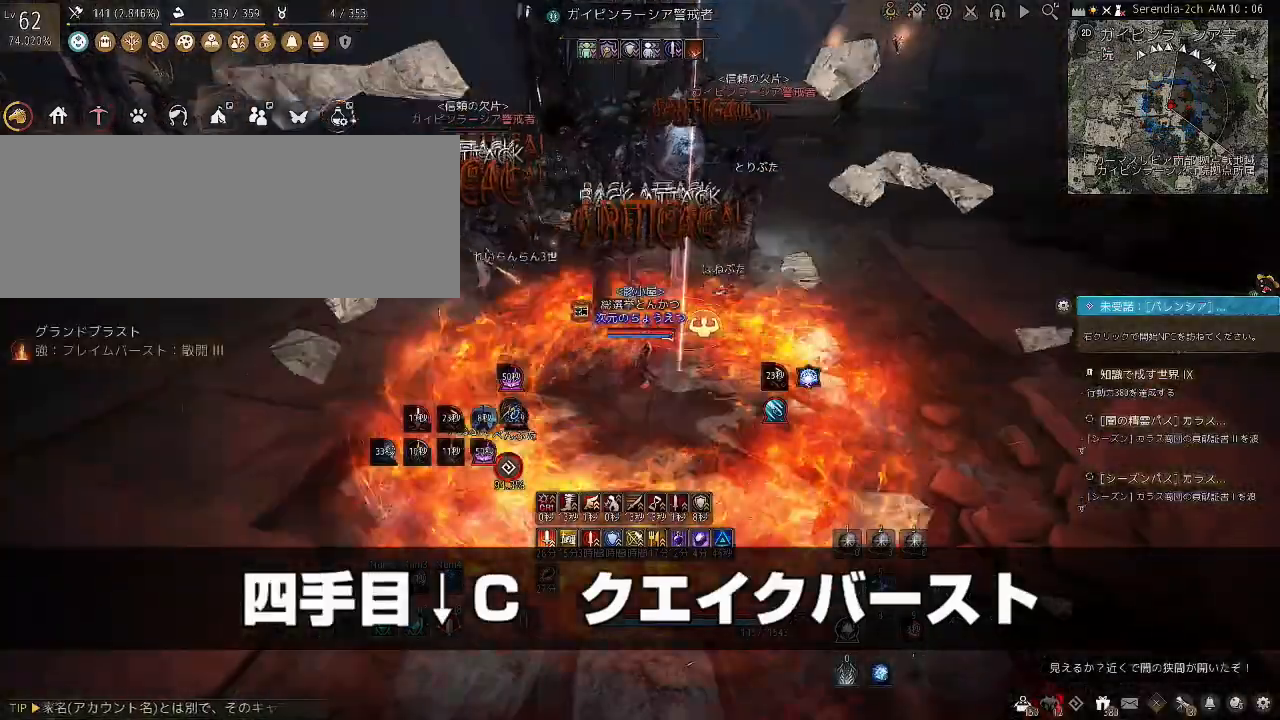
{"keys": ["c", "shift"], "mouse": [], "events": [[167, "c", "down"], [434, "c", "up"], [467, "c", "down"]]}
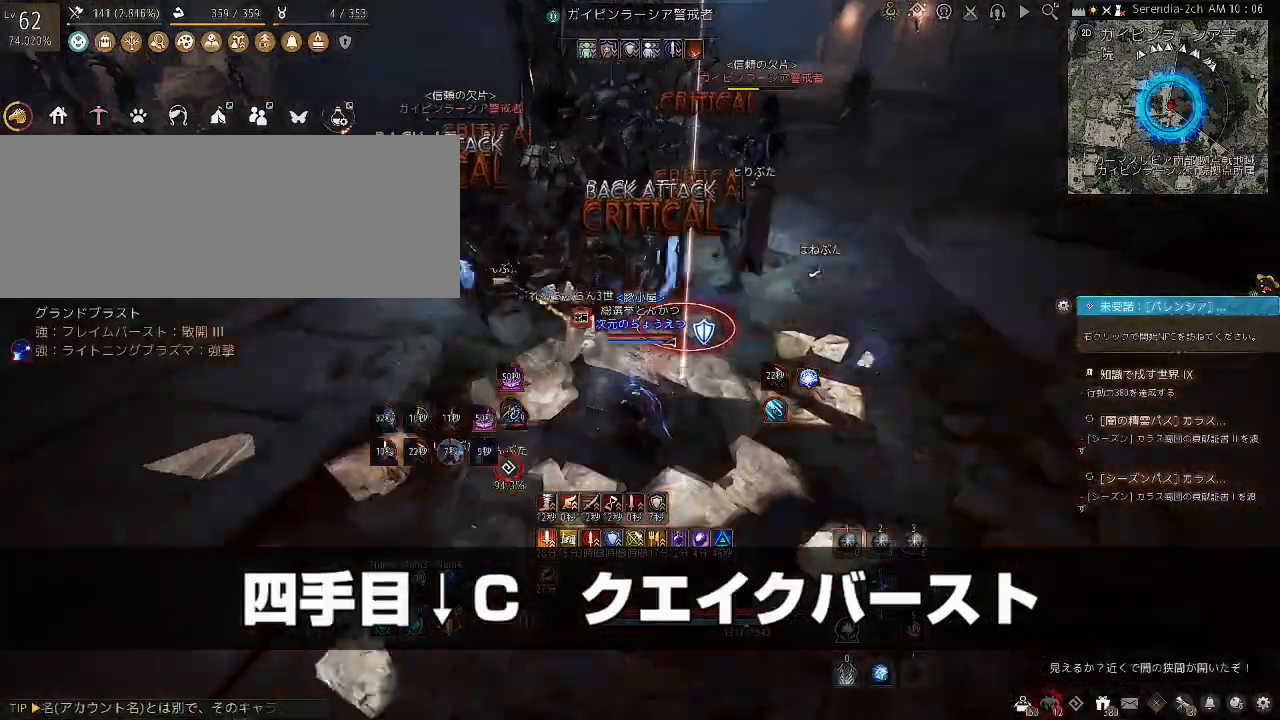
{"keys": ["f", "s"], "mouse": [], "events": [[100, "c", "up"], [166, "shift", "up"], [267, "s", "down"], [367, "f", "down"]]}
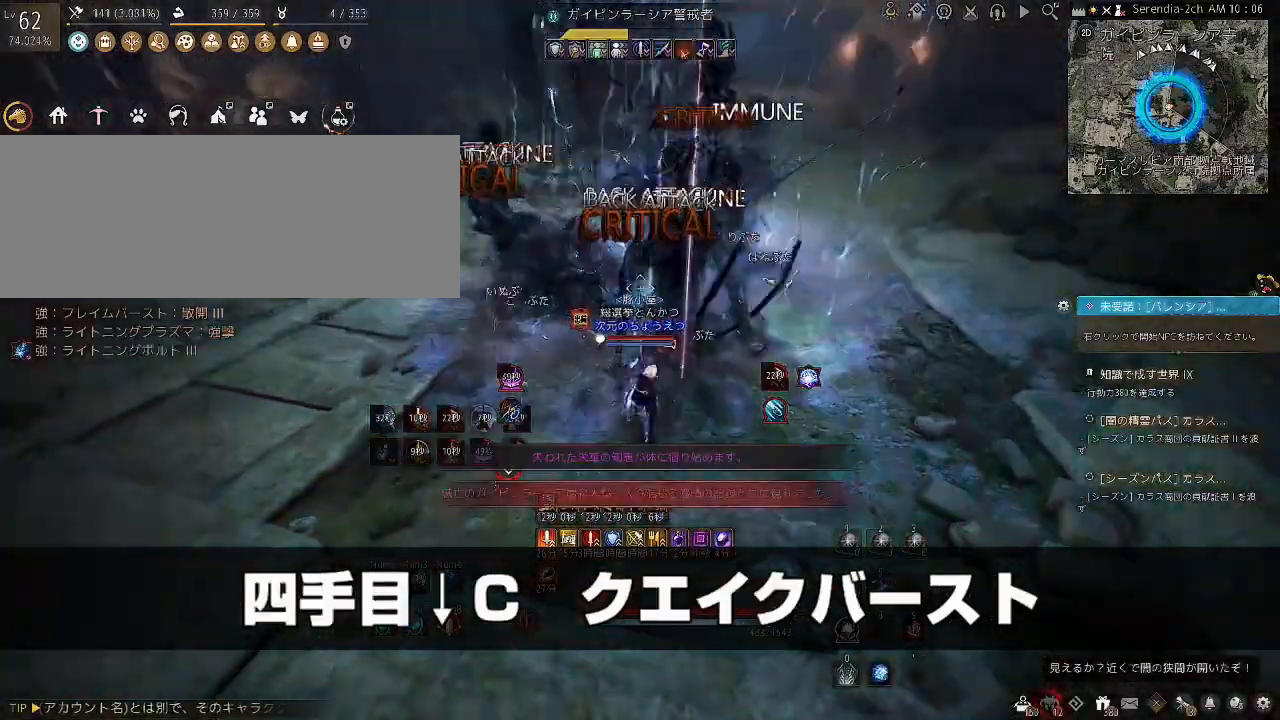
{"keys": ["shift", "w"], "mouse": [], "events": [[234, "s", "up"], [334, "f", "up"], [434, "w", "down"], [467, "shift", "down"]]}
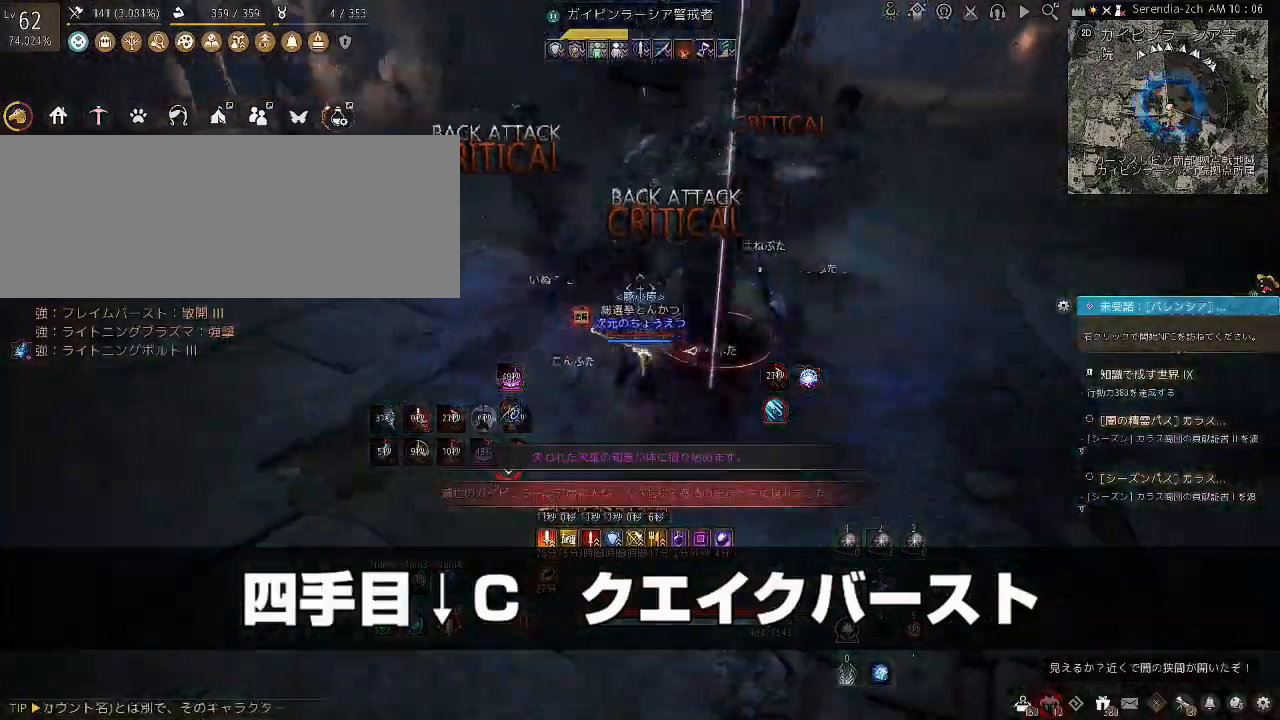
{"keys": ["shift", "space", "w"], "mouse": [], "events": [[100, "space", "down"]]}
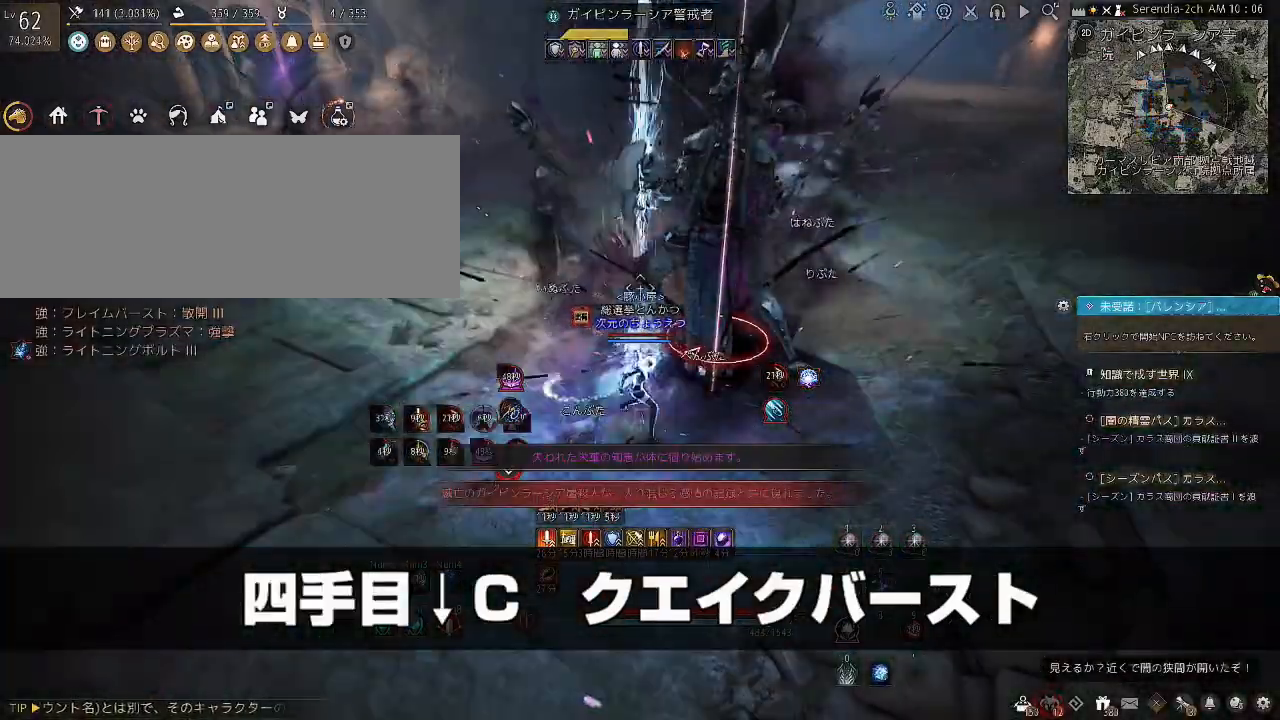
{"keys": [], "mouse": [], "events": [[200, "shift", "up"], [200, "w", "up"], [234, "space", "up"]]}
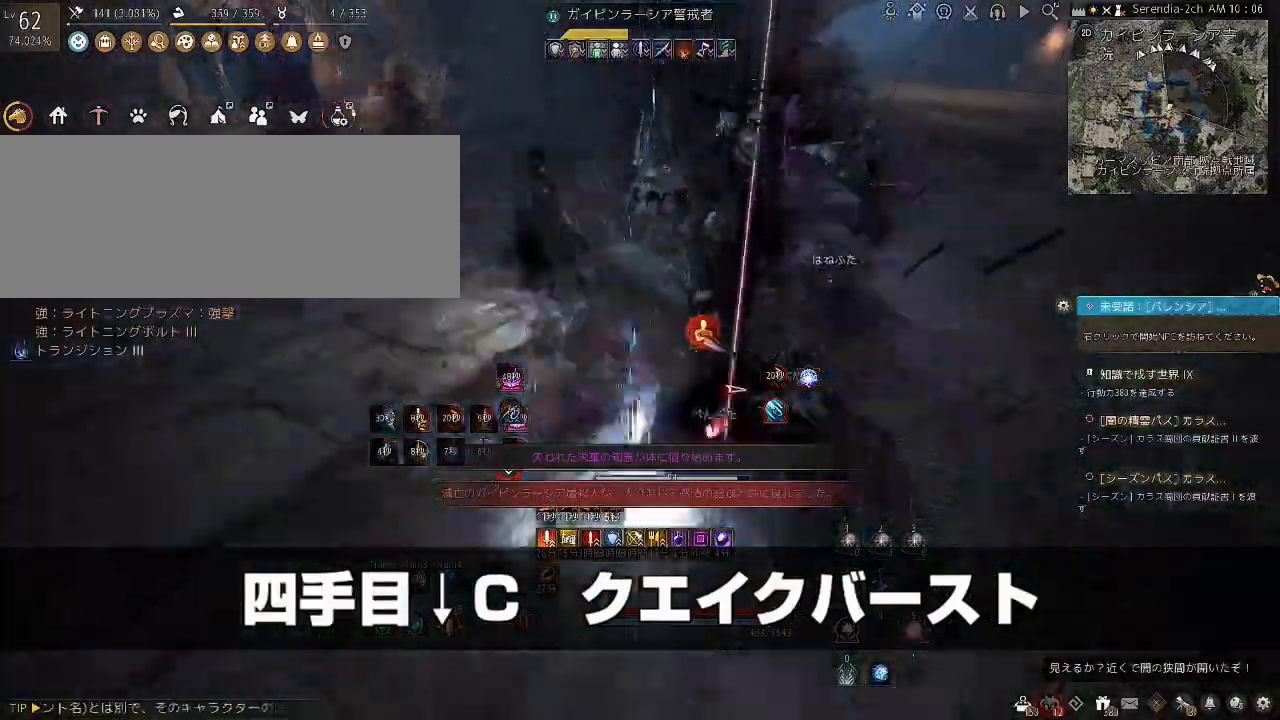
{"keys": ["a", "shift"], "mouse": [], "events": [[467, "a", "down"], [467, "shift", "down"]]}
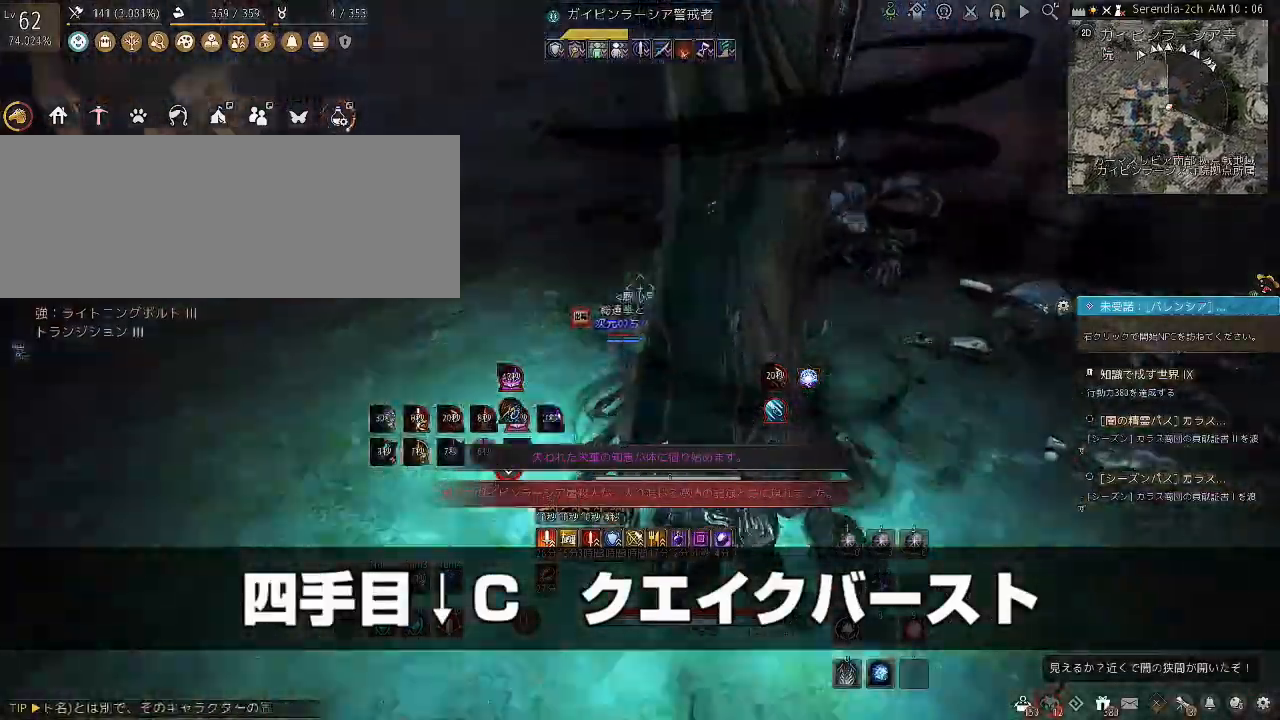
{"keys": [], "mouse": [], "events": [[167, "a", "up"], [200, "shift", "up"]]}
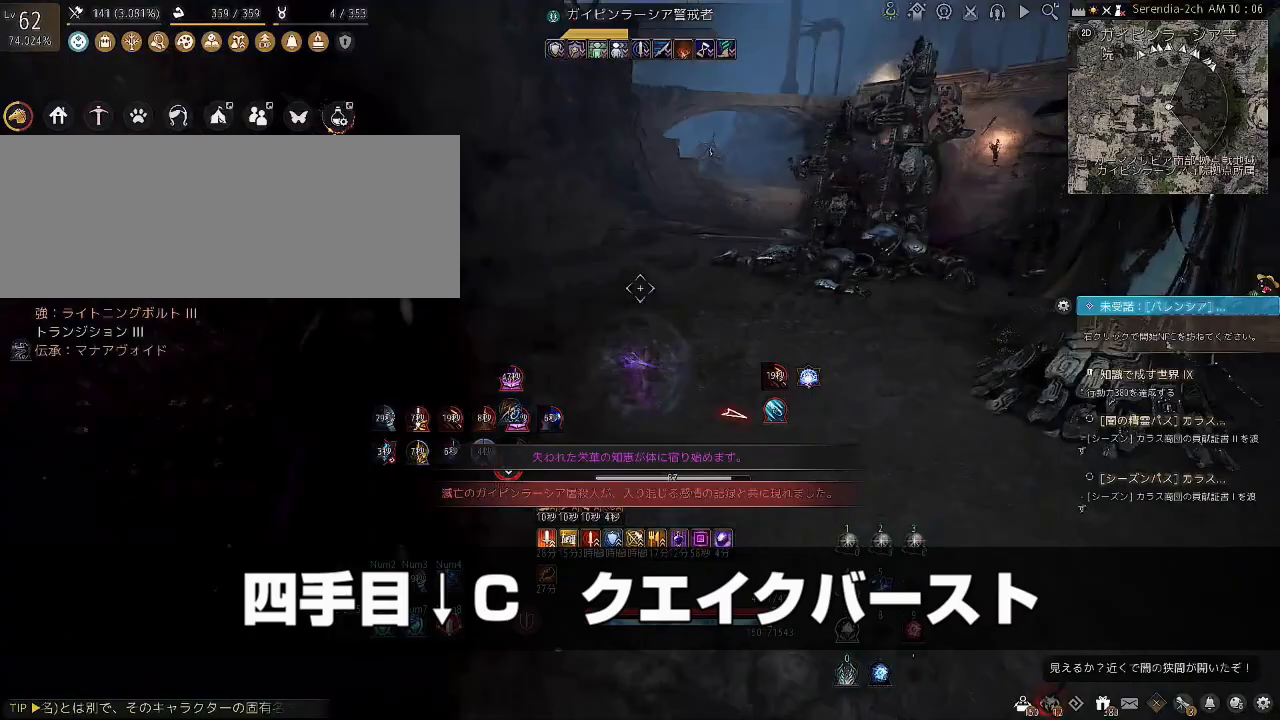
{"keys": ["w"], "mouse": [], "events": [[233, "w", "down"]]}
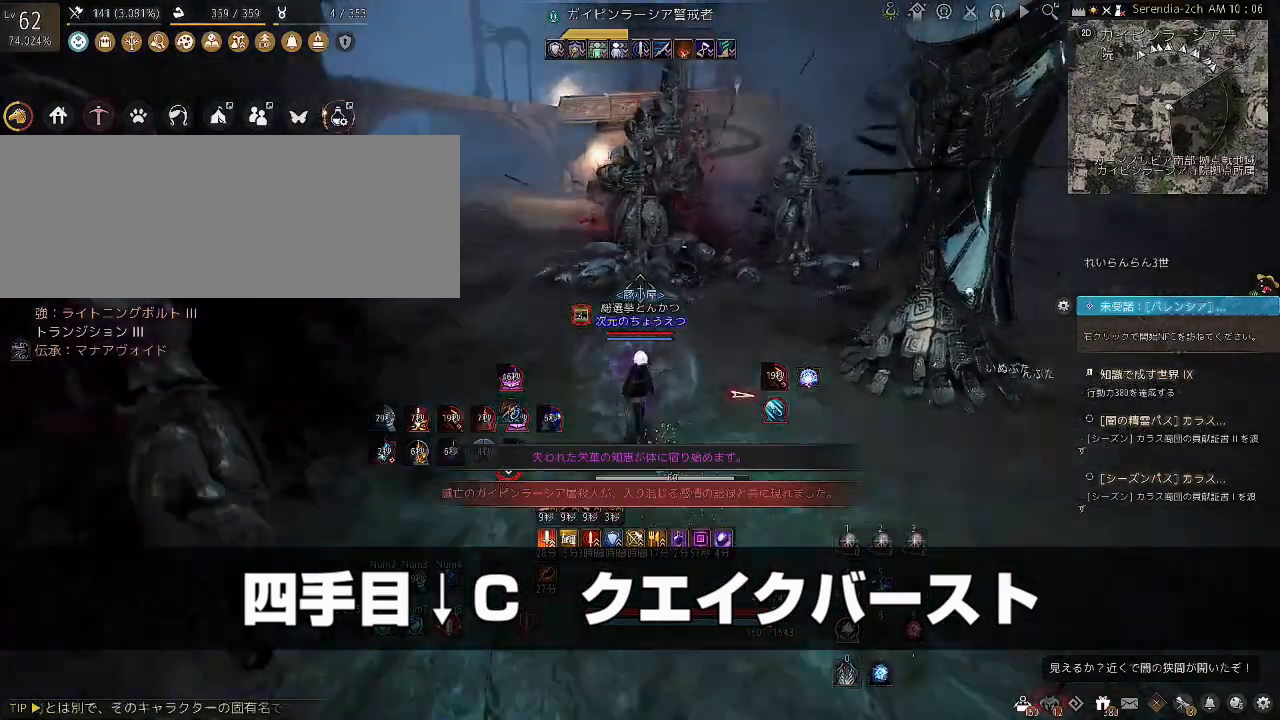
{"keys": [], "mouse": [], "events": [[334, "w", "up"]]}
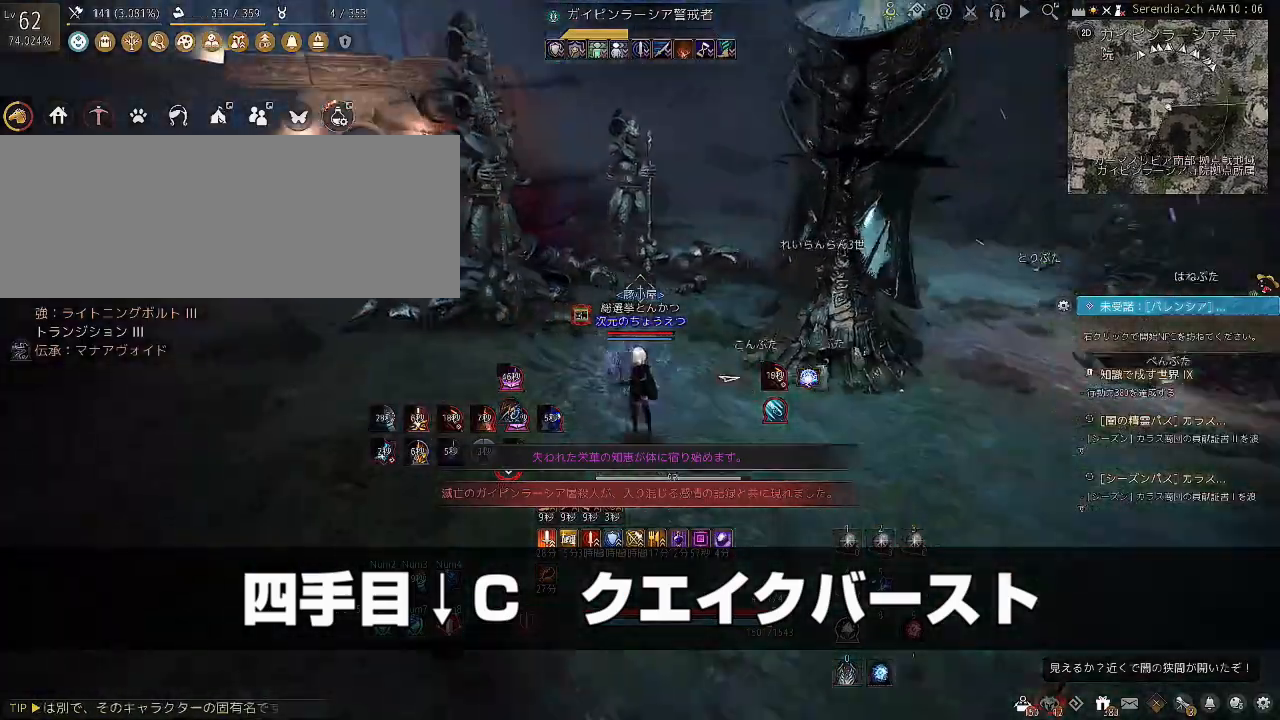
{"keys": [], "mouse": [], "events": []}
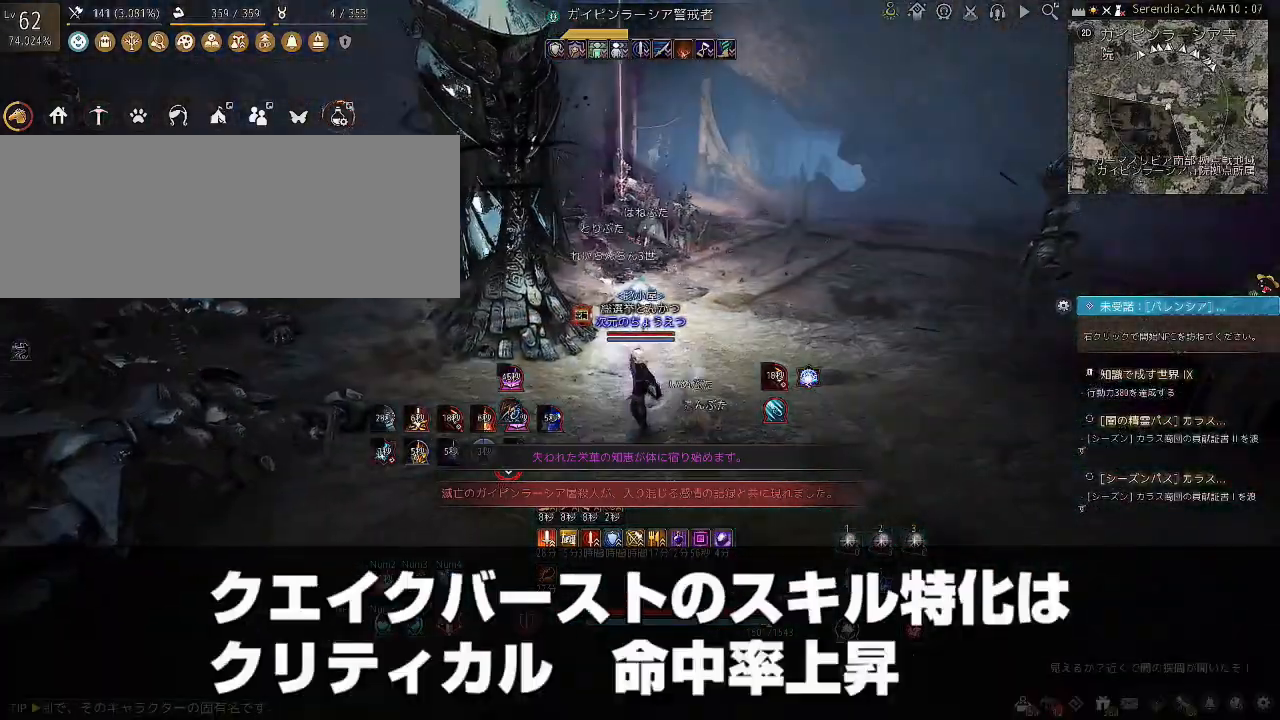
{"keys": [], "mouse": [], "events": []}
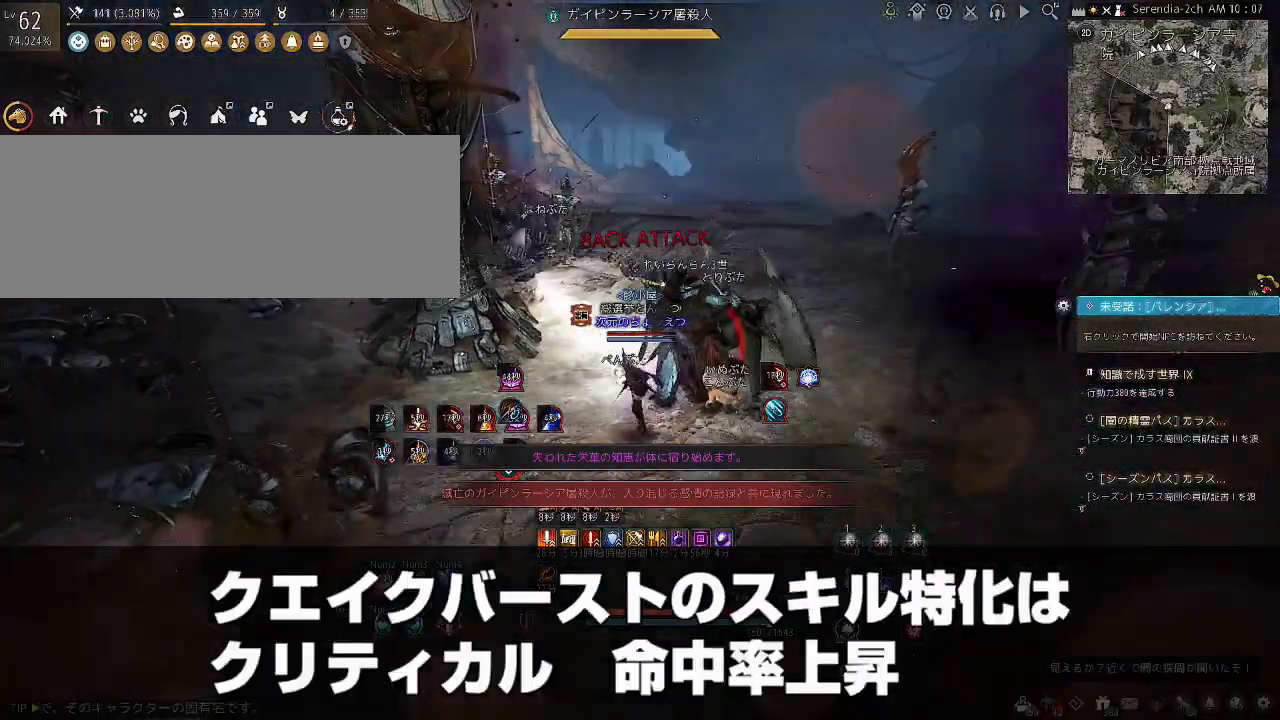
{"keys": ["s"], "mouse": [], "events": [[167, "s", "down"]]}
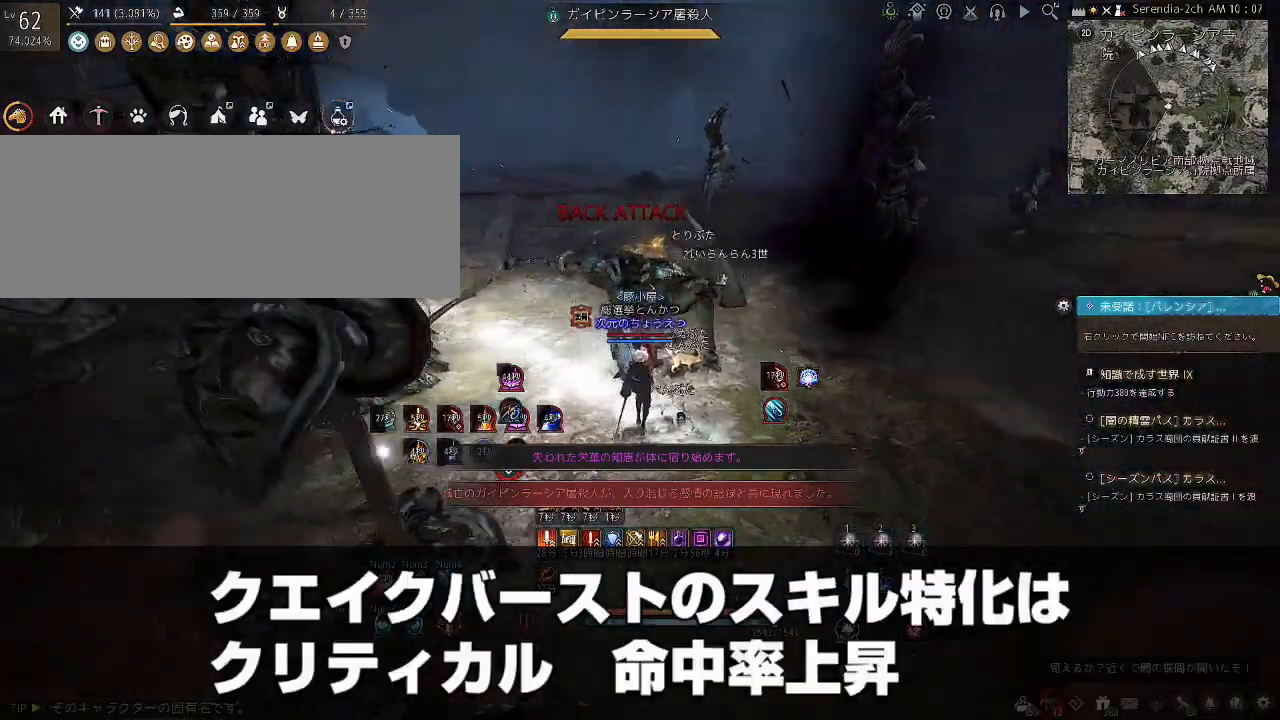
{"keys": ["s"], "mouse": [], "events": []}
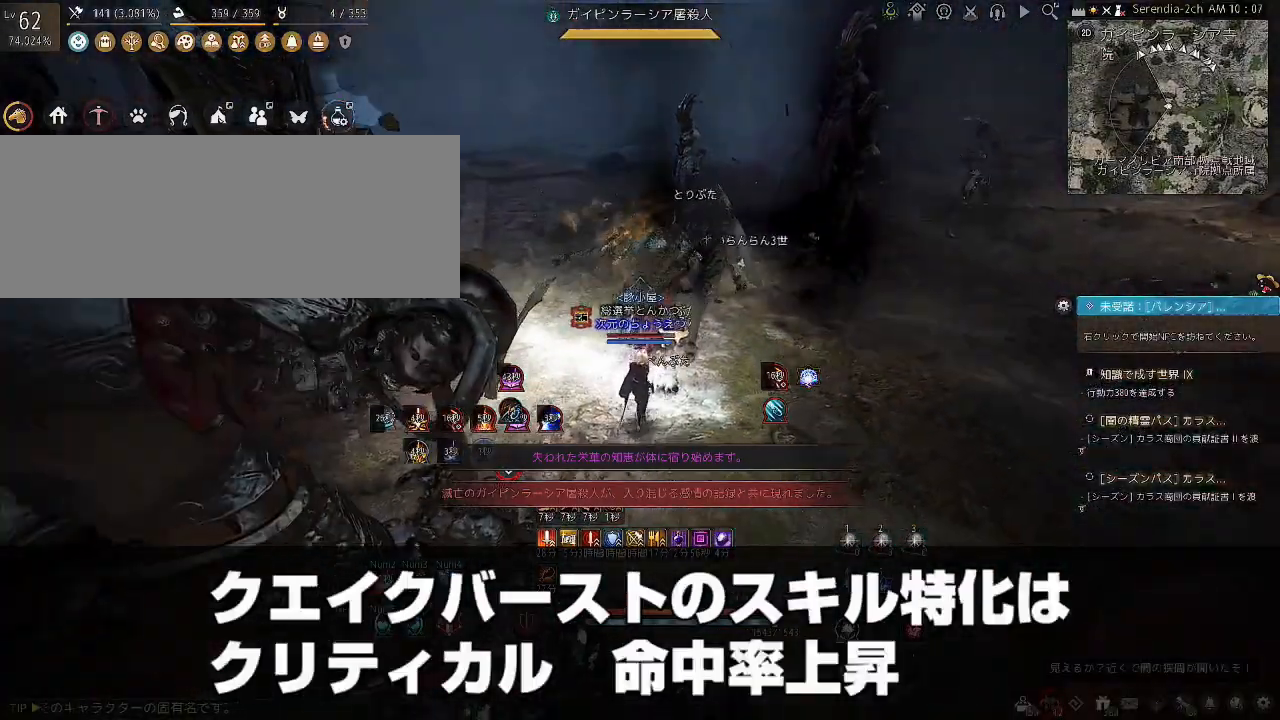
{"keys": [], "mouse": [], "events": [[133, "s", "up"]]}
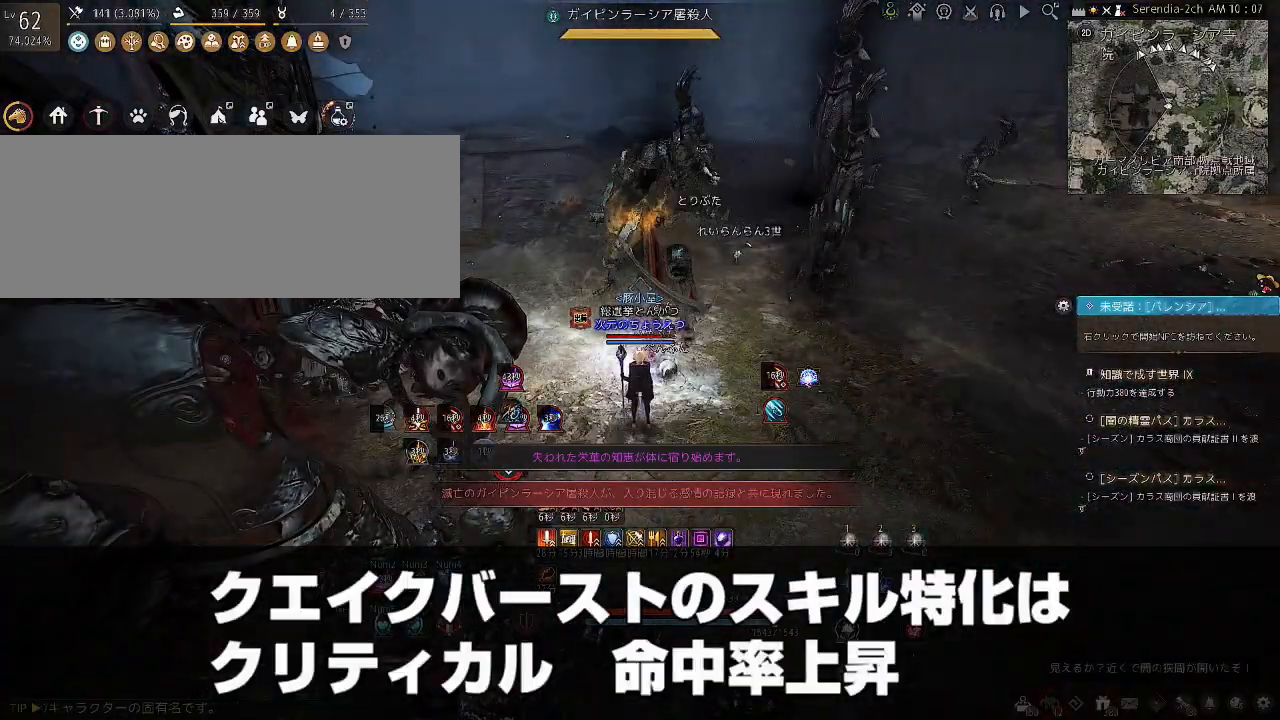
{"keys": [], "mouse": [], "events": []}
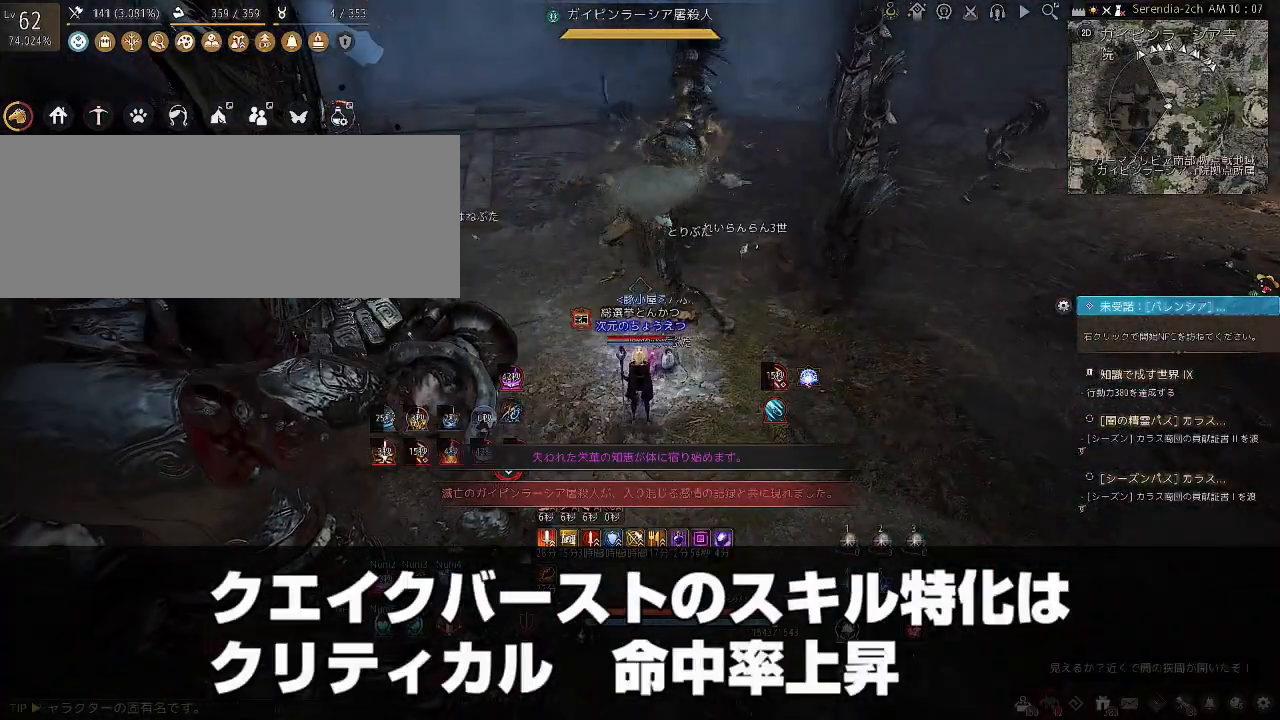
{"keys": [], "mouse": [], "events": []}
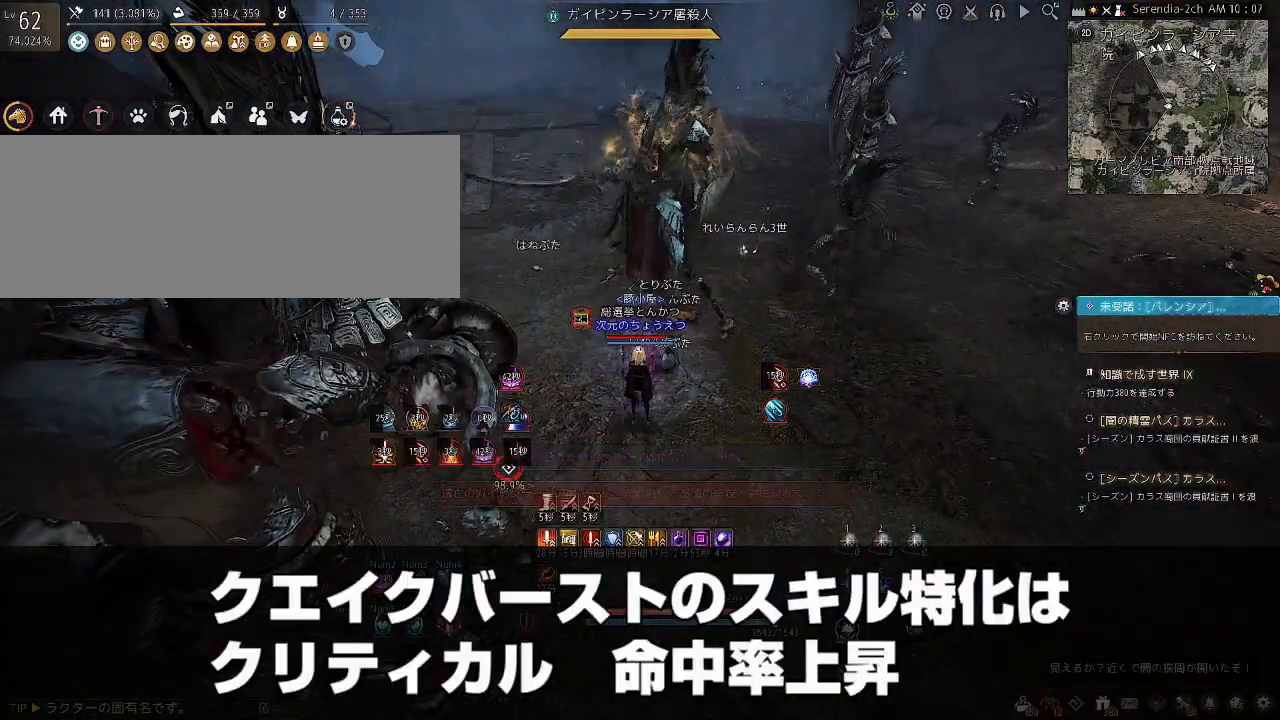
{"keys": ["shift"], "mouse": ["right"], "events": [[434, "shift", "down"], [501, "mouse_right", "down"]]}
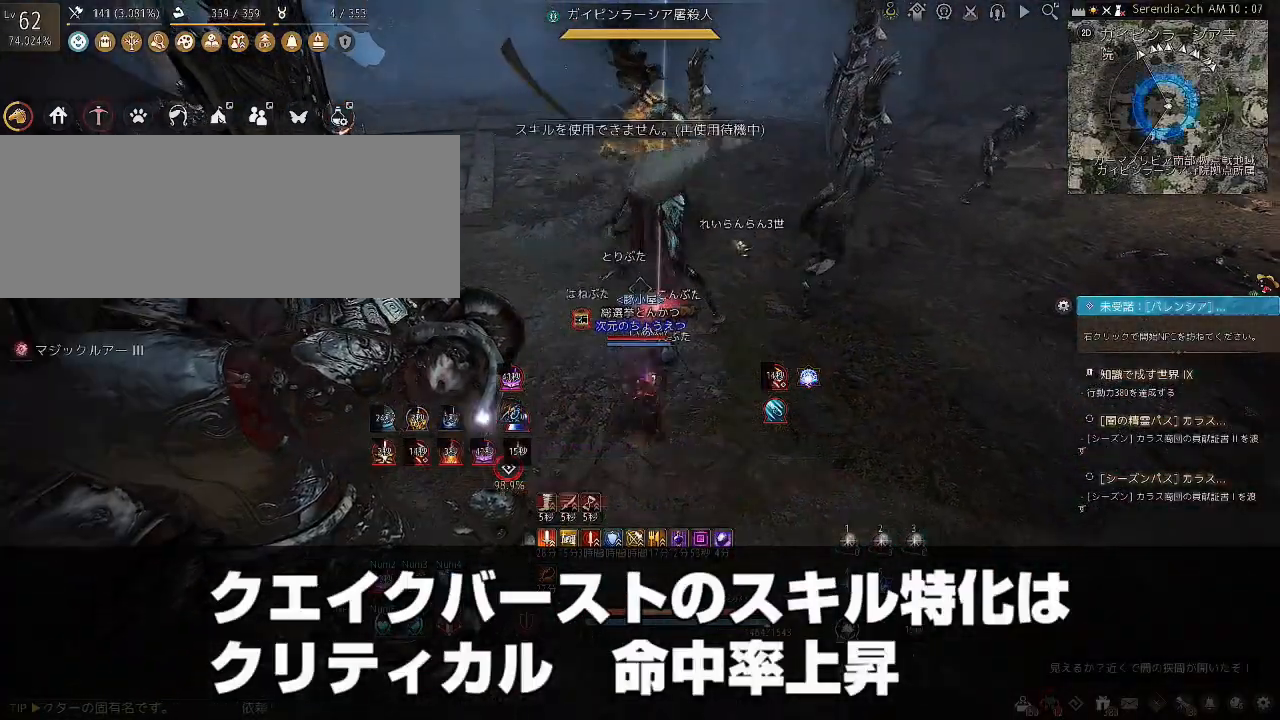
{"keys": ["shift"], "mouse": ["right"], "events": []}
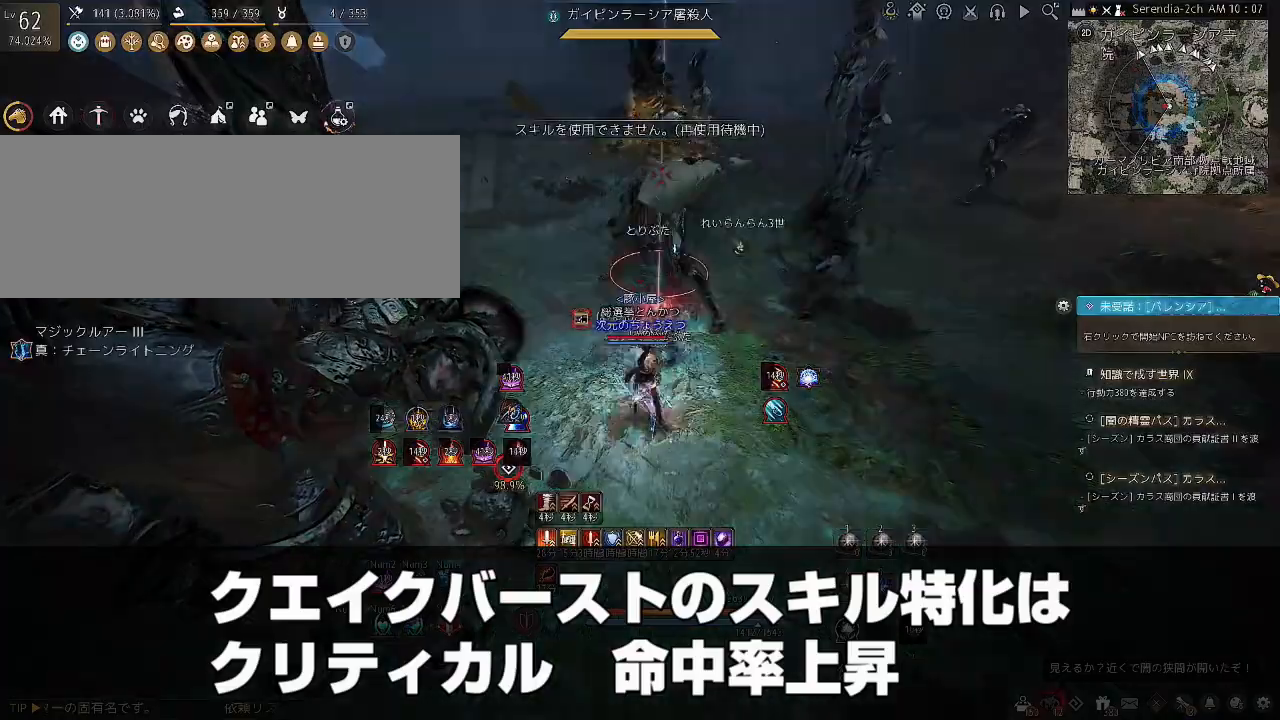
{"keys": ["shift"], "mouse": ["right"], "events": []}
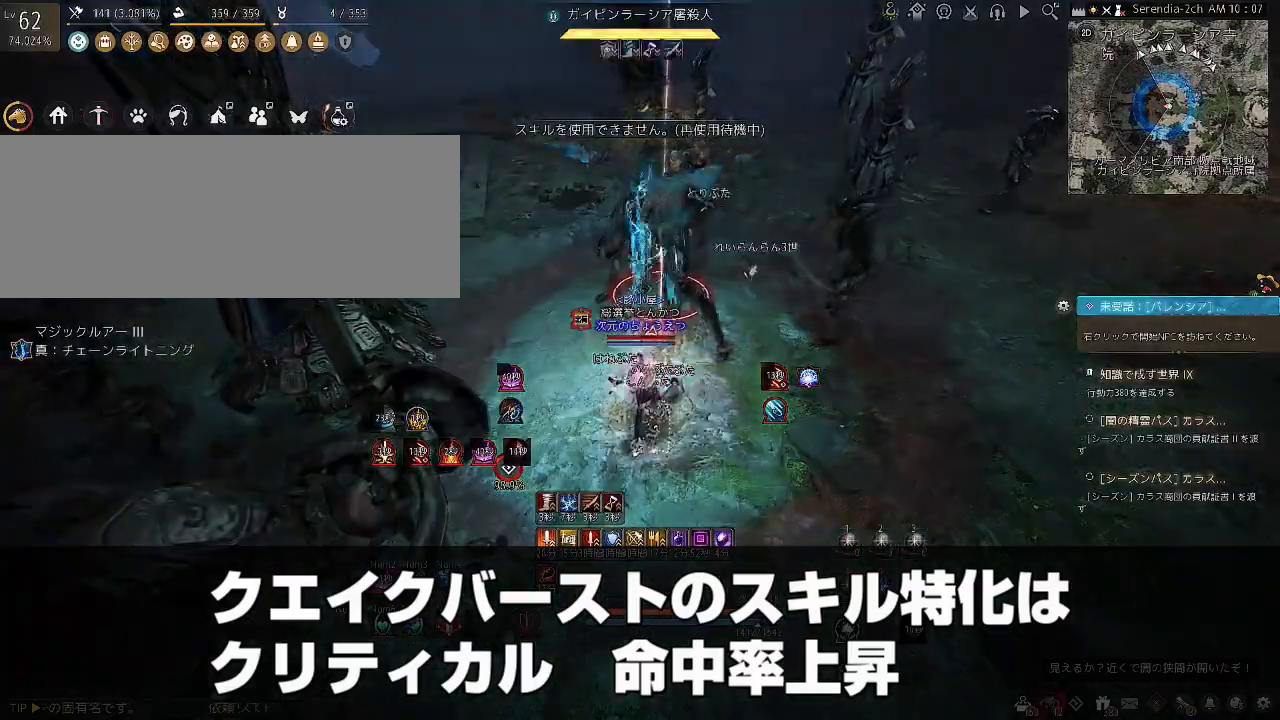
{"keys": ["d", "shift"], "mouse": [], "events": [[267, "mouse_right", "up"], [267, "shift", "up"], [500, "d", "down"], [500, "shift", "down"]]}
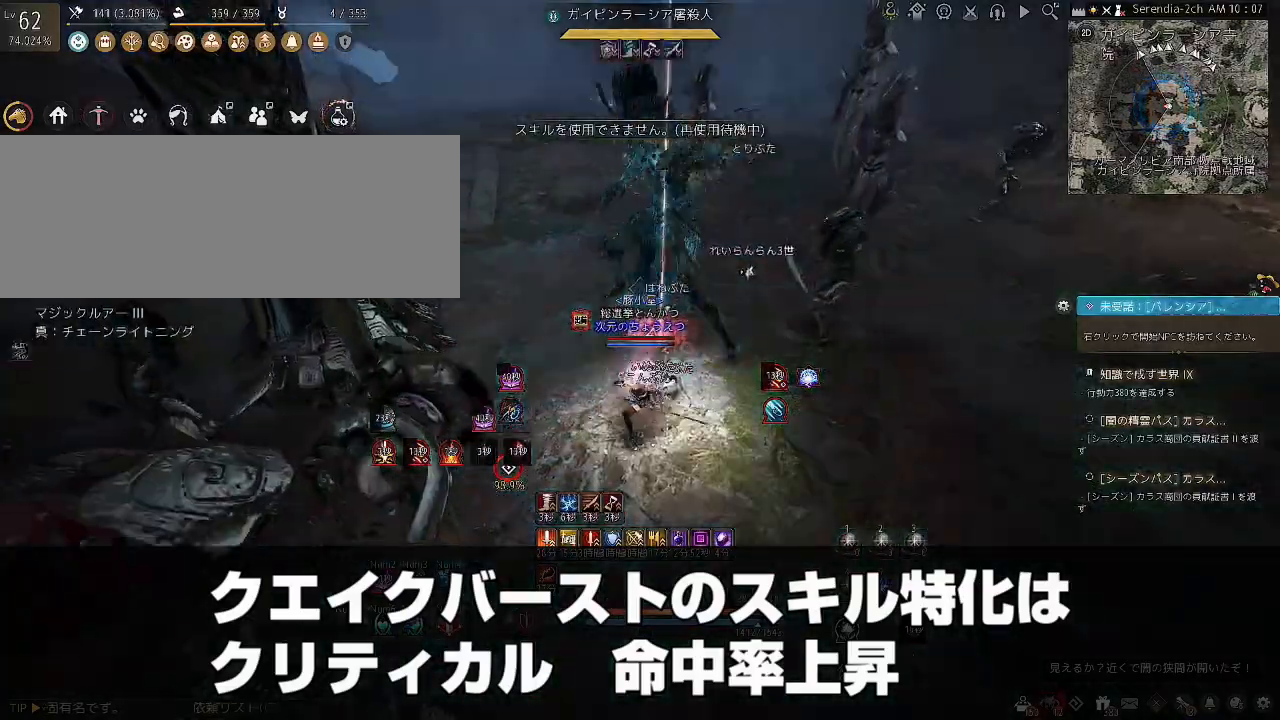
{"keys": ["d"], "mouse": [], "events": [[167, "shift", "up"], [234, "d", "up"], [501, "d", "down"]]}
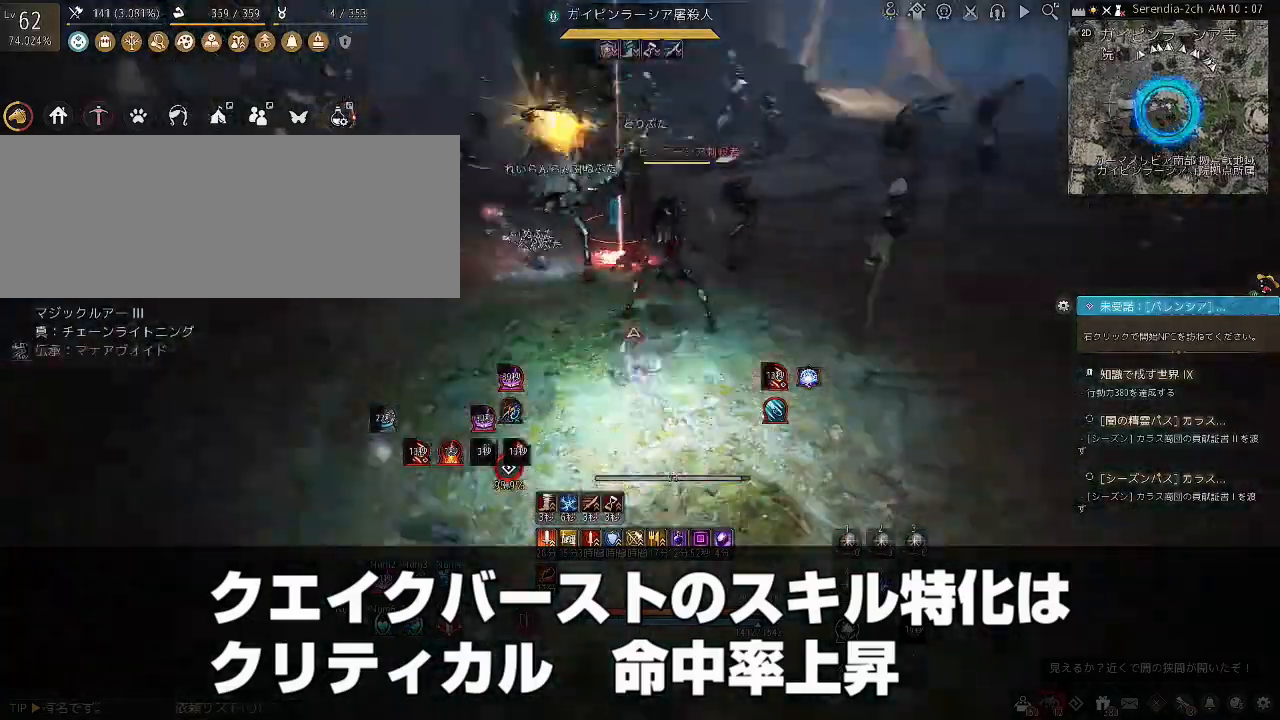
{"keys": ["d"], "mouse": [], "events": []}